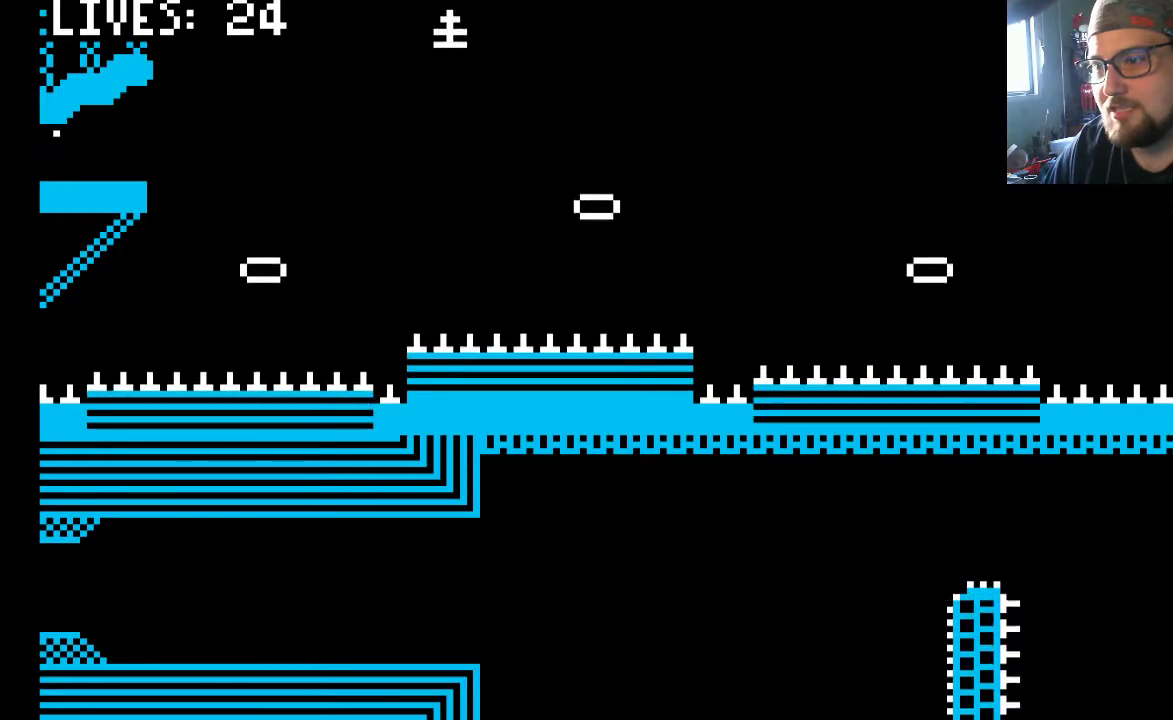
Gameplay with a controller (PlayStation layout); each line is a JSON object with the inputs held at the frame after it. "events" lists button and stick changes between this image and that frame as [ms after this image, input, new state], when the widget could be followed in between. Not read: L2 L3 R2 R3.
{"buttons": ["CROSS"], "left_stick": "center", "right_stick": "center", "events": [[400, "DPAD_RIGHT", "up"]]}
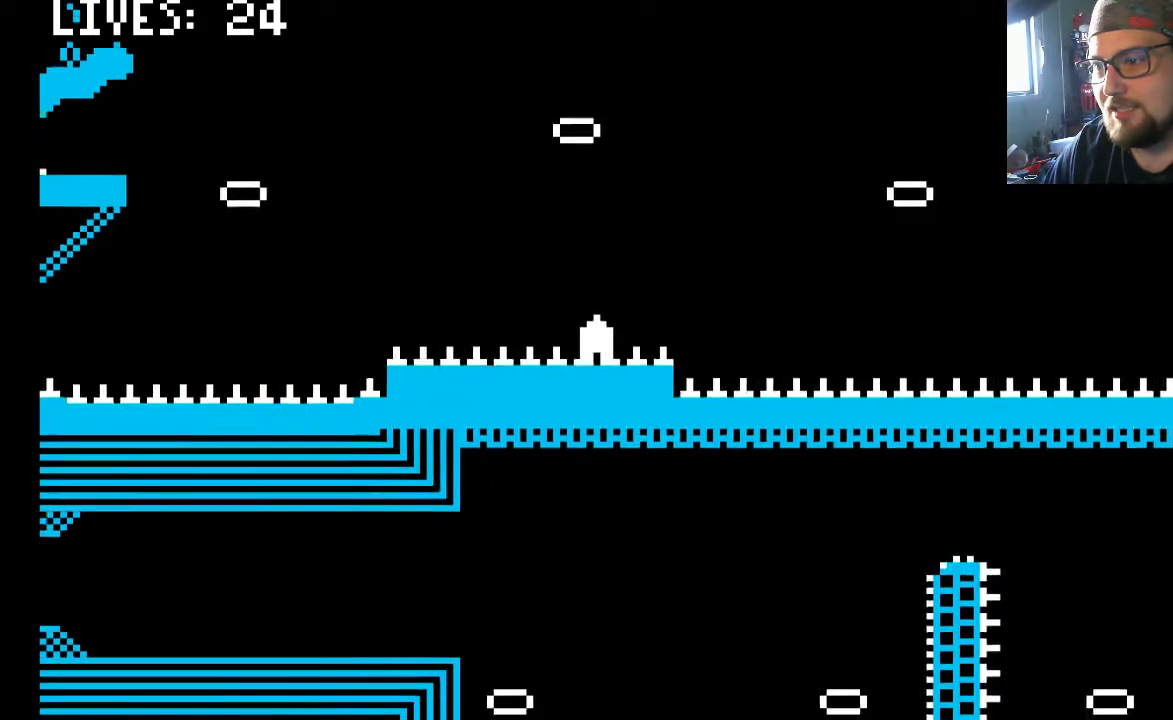
{"buttons": ["CROSS"], "left_stick": "center", "right_stick": "center", "events": []}
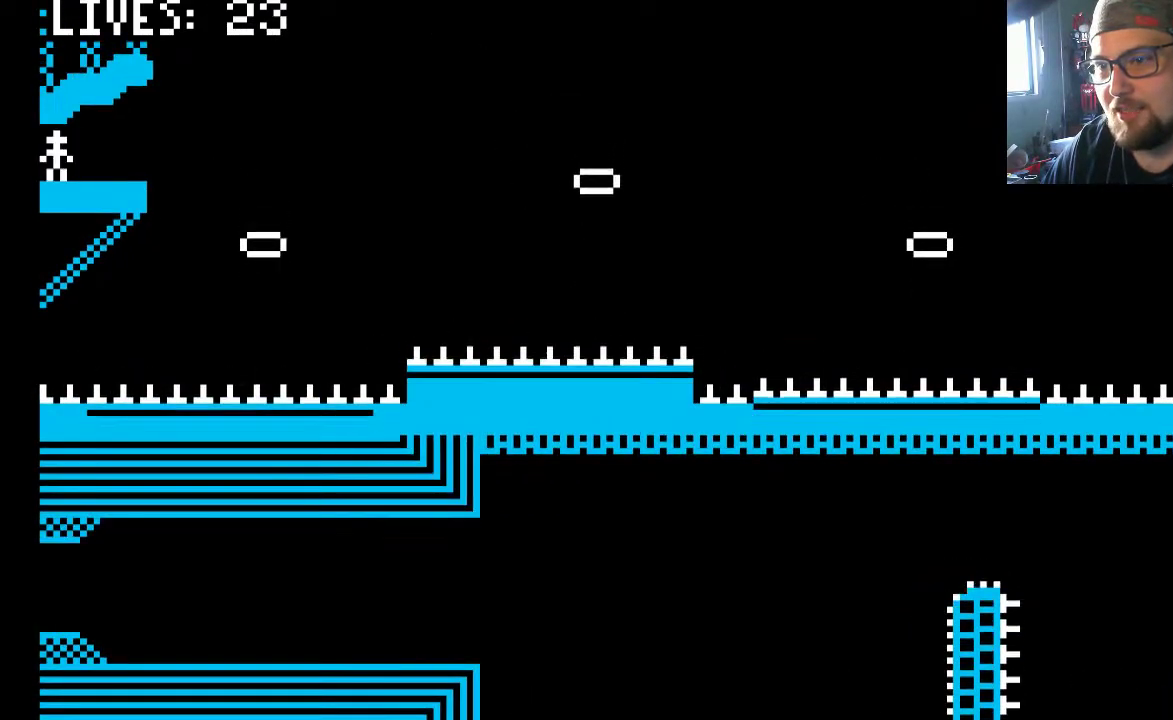
{"buttons": ["CROSS", "DPAD_RIGHT"], "left_stick": "center", "right_stick": "center", "events": [[83, "CROSS", "up"], [217, "DPAD_RIGHT", "down"], [433, "CROSS", "down"]]}
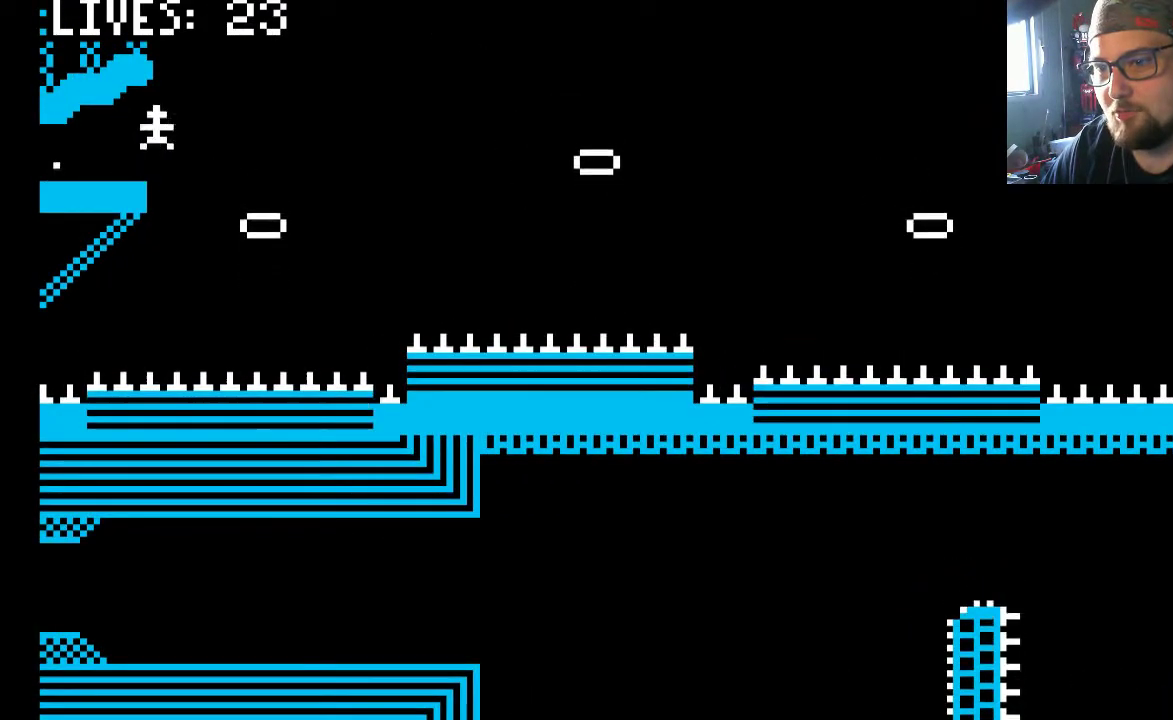
{"buttons": ["CROSS"], "left_stick": "center", "right_stick": "center", "events": [[217, "DPAD_RIGHT", "up"]]}
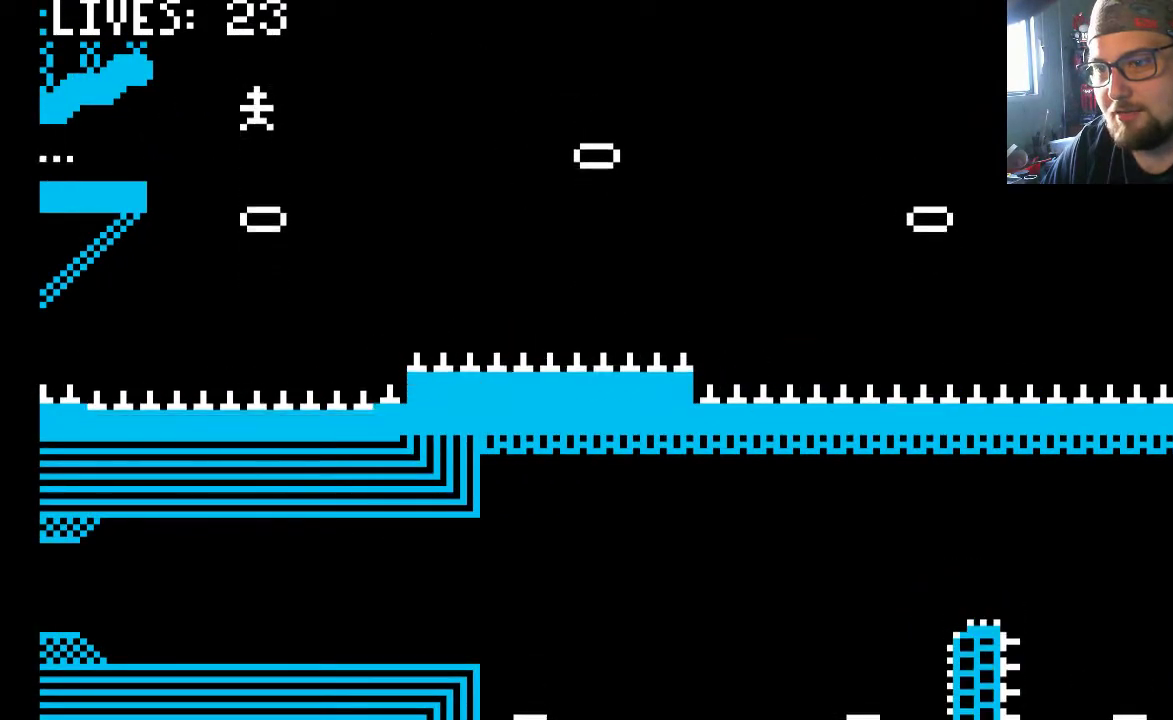
{"buttons": ["CROSS"], "left_stick": "center", "right_stick": "center", "events": []}
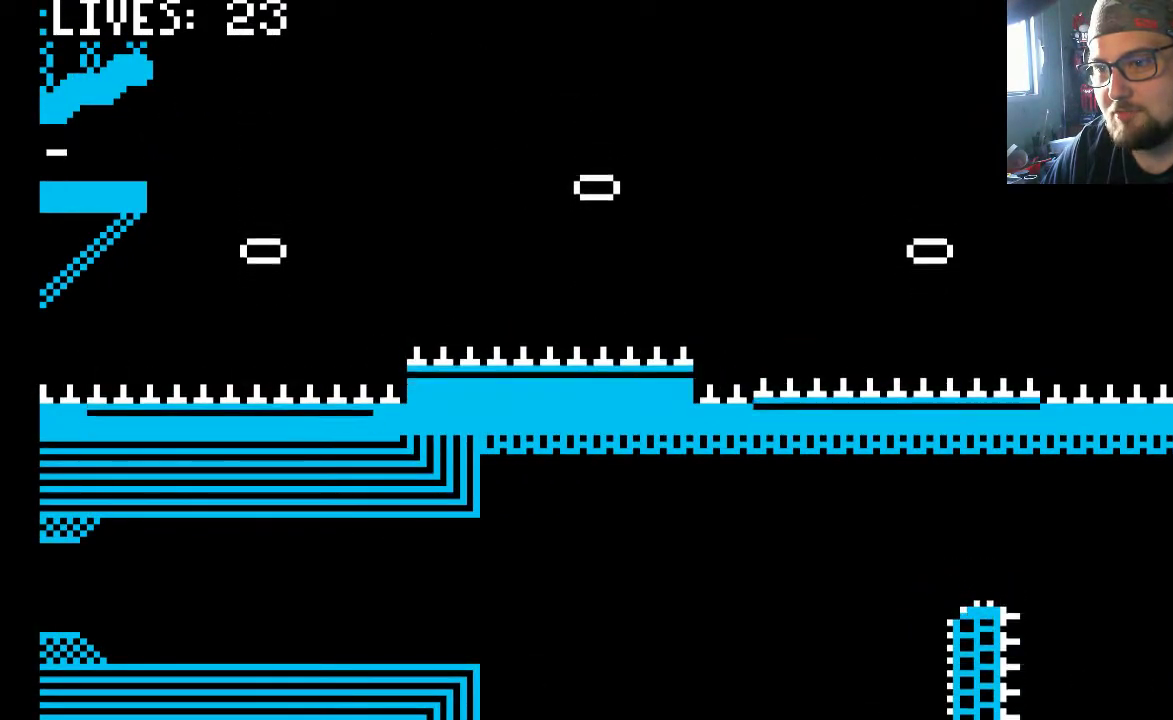
{"buttons": ["CROSS", "DPAD_RIGHT"], "left_stick": "center", "right_stick": "center", "events": [[333, "DPAD_RIGHT", "down"]]}
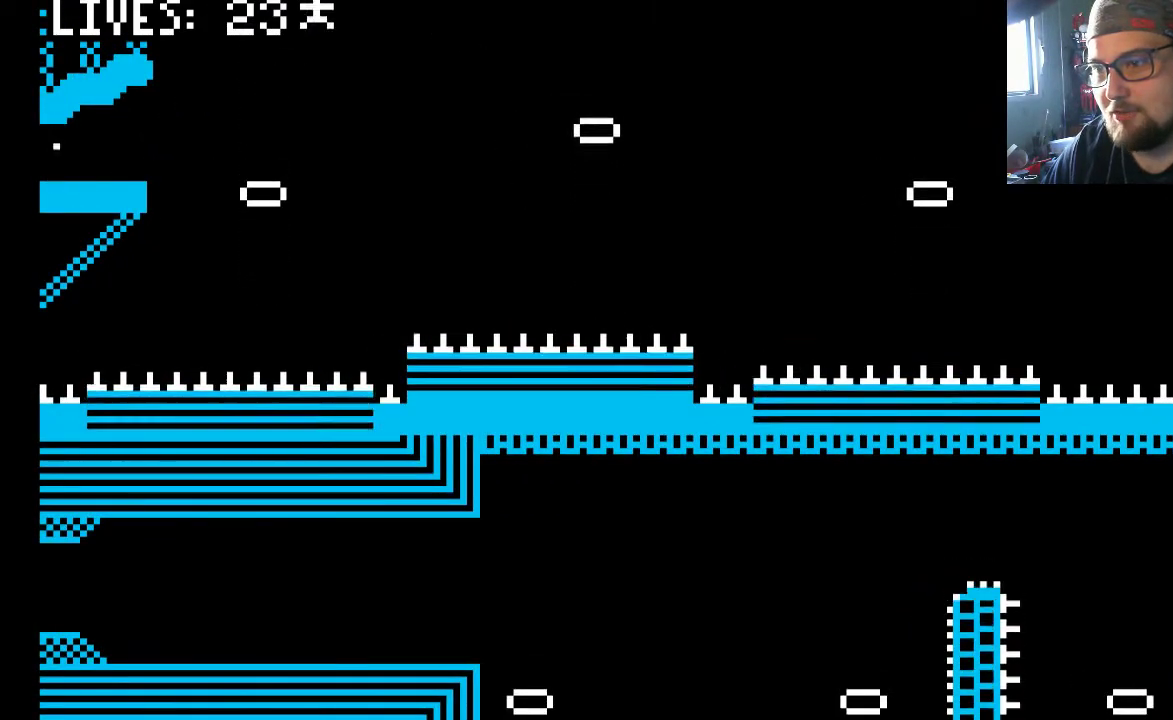
{"buttons": ["CROSS", "DPAD_RIGHT"], "left_stick": "center", "right_stick": "center", "events": []}
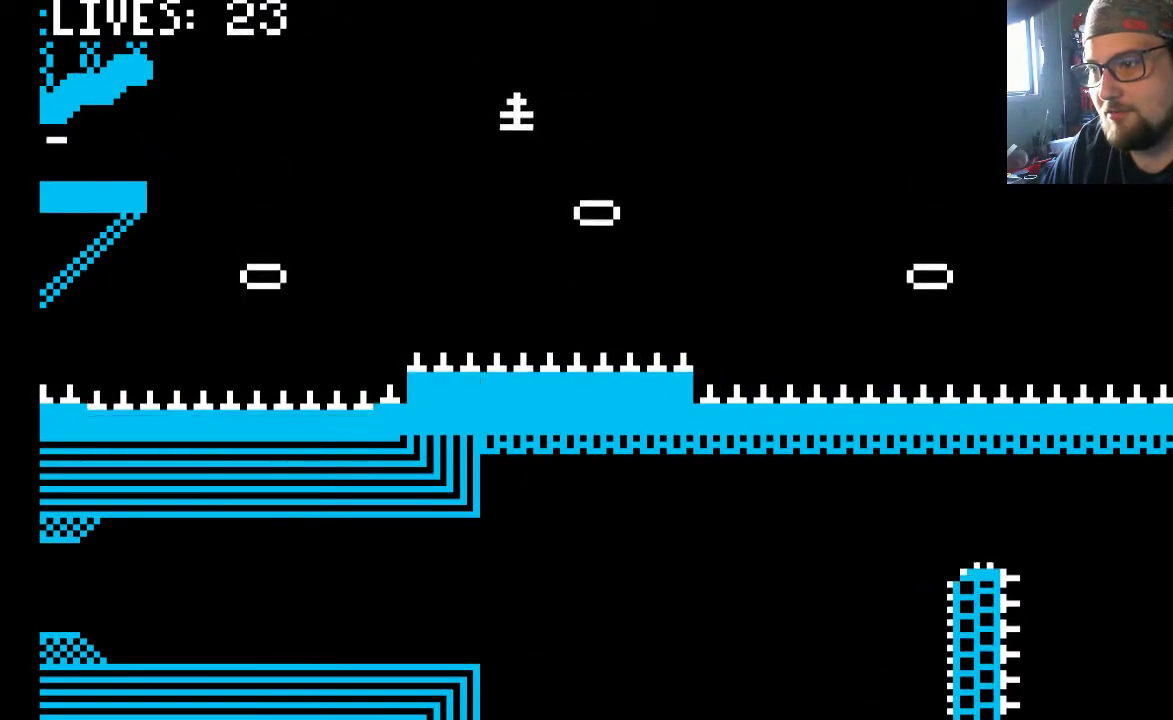
{"buttons": ["CROSS"], "left_stick": "center", "right_stick": "center", "events": [[433, "DPAD_RIGHT", "up"]]}
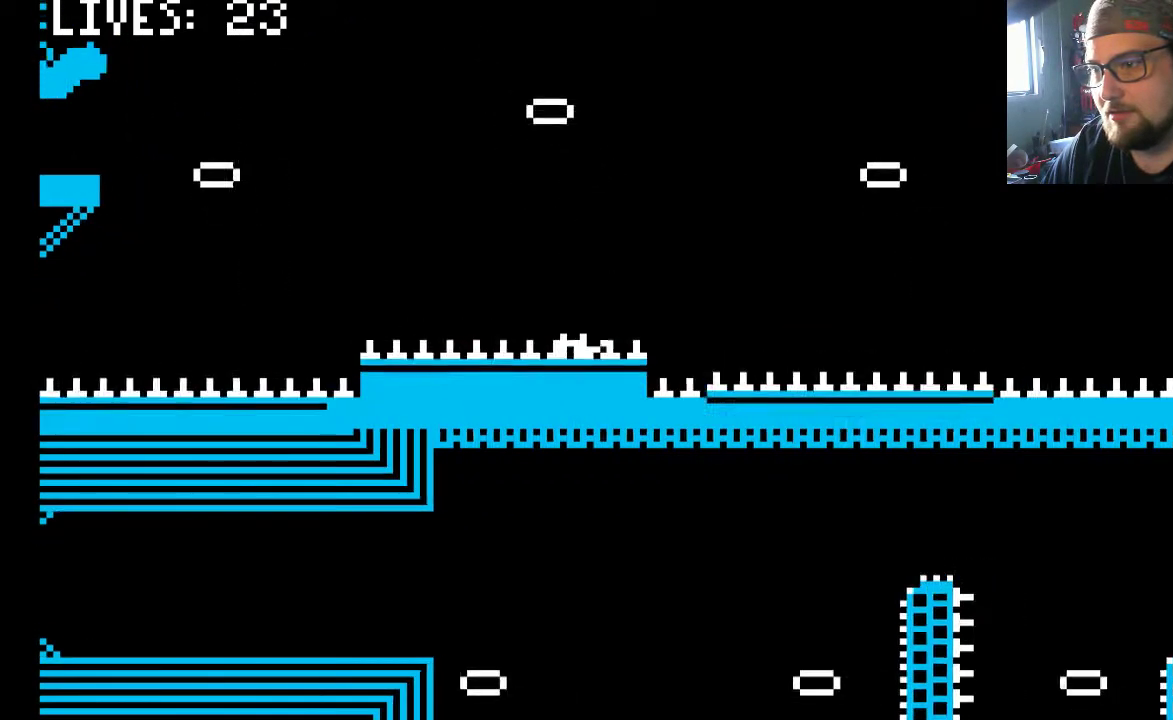
{"buttons": ["DPAD_RIGHT"], "left_stick": "center", "right_stick": "center", "events": [[50, "CROSS", "up"], [450, "DPAD_RIGHT", "down"]]}
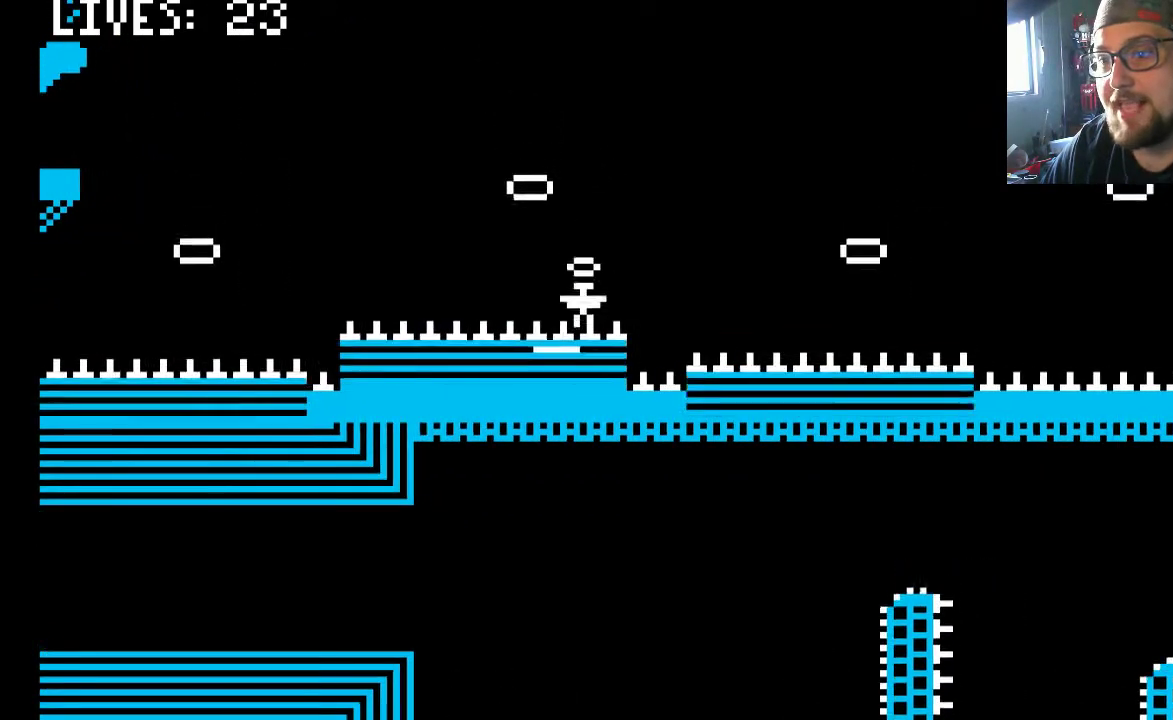
{"buttons": [], "left_stick": "center", "right_stick": "center", "events": [[167, "DPAD_RIGHT", "up"]]}
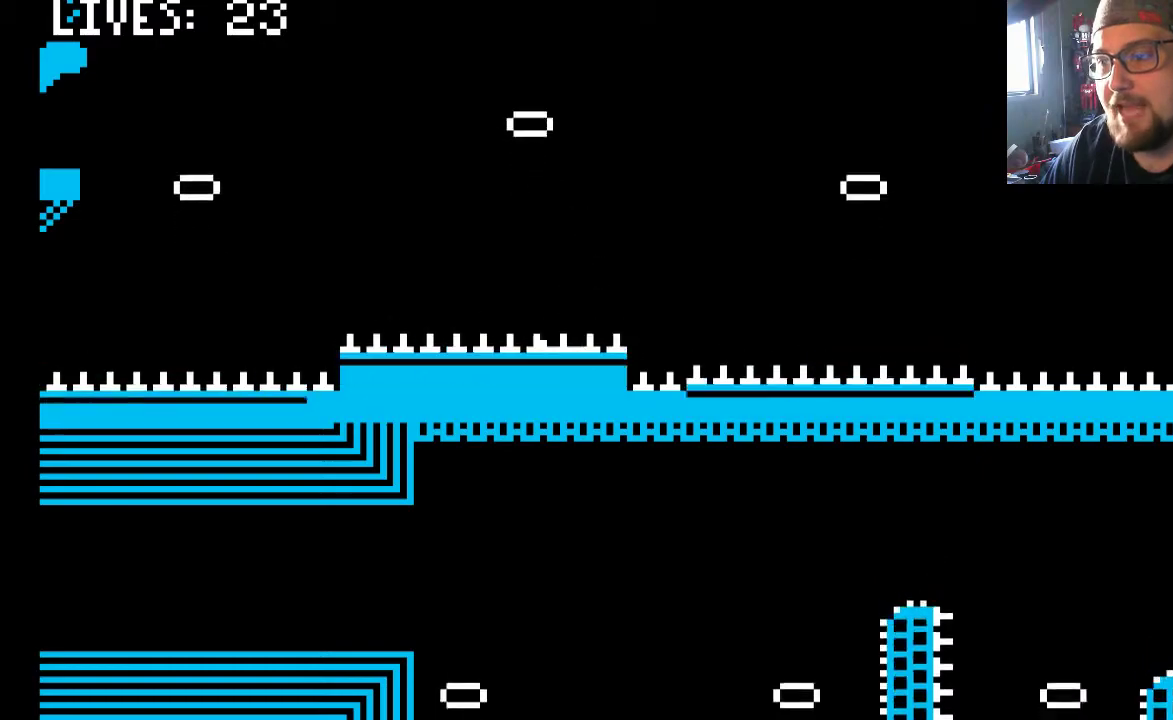
{"buttons": ["DPAD_RIGHT"], "left_stick": "center", "right_stick": "center", "events": [[450, "DPAD_RIGHT", "down"]]}
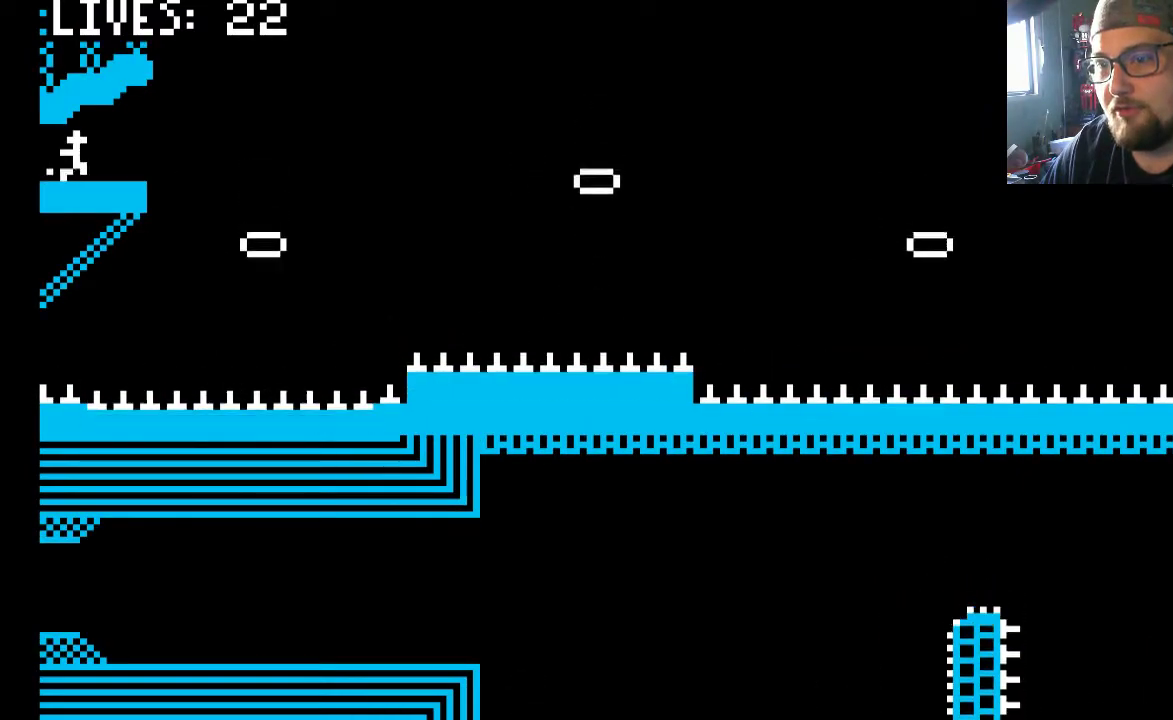
{"buttons": ["CROSS"], "left_stick": "center", "right_stick": "center", "events": [[183, "CROSS", "down"], [450, "DPAD_RIGHT", "up"]]}
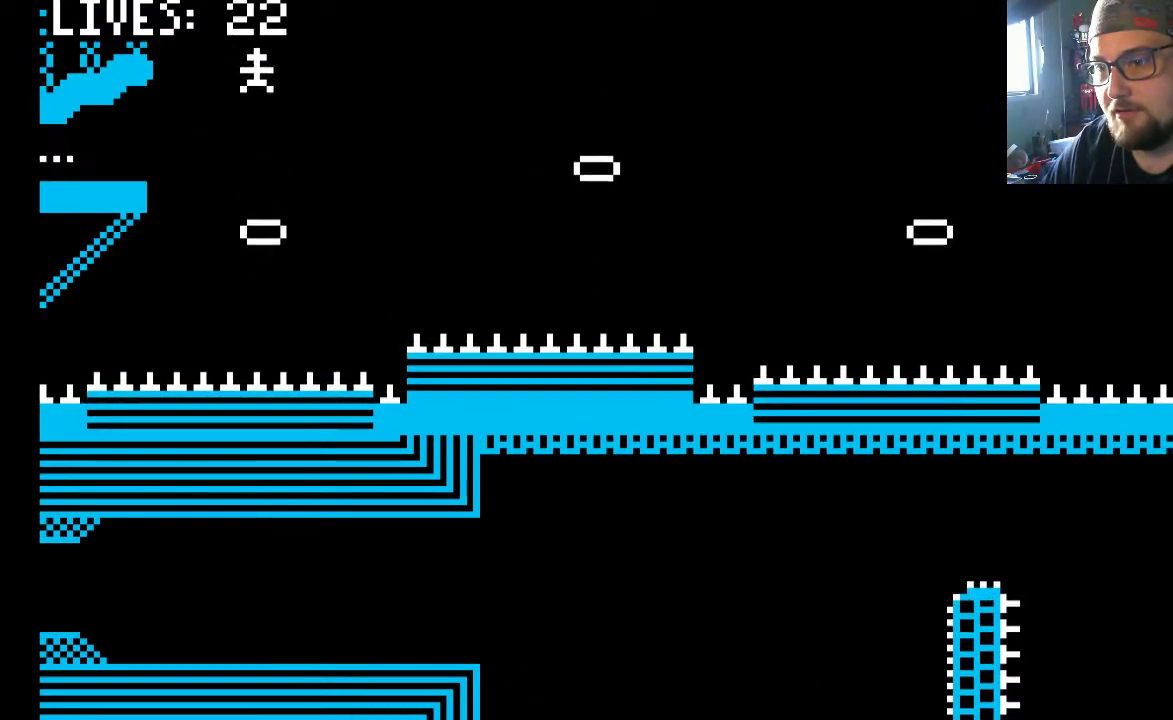
{"buttons": ["CROSS"], "left_stick": "center", "right_stick": "center", "events": [[317, "DPAD_RIGHT", "down"], [383, "DPAD_RIGHT", "up"]]}
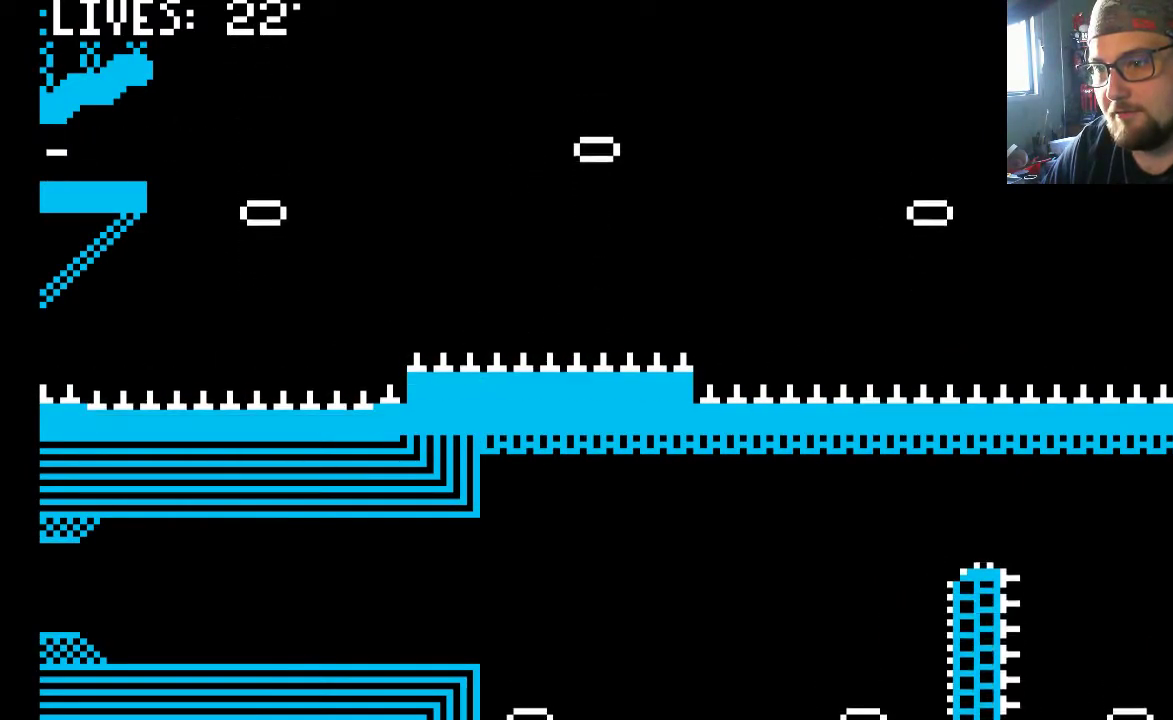
{"buttons": ["CROSS"], "left_stick": "center", "right_stick": "center", "events": []}
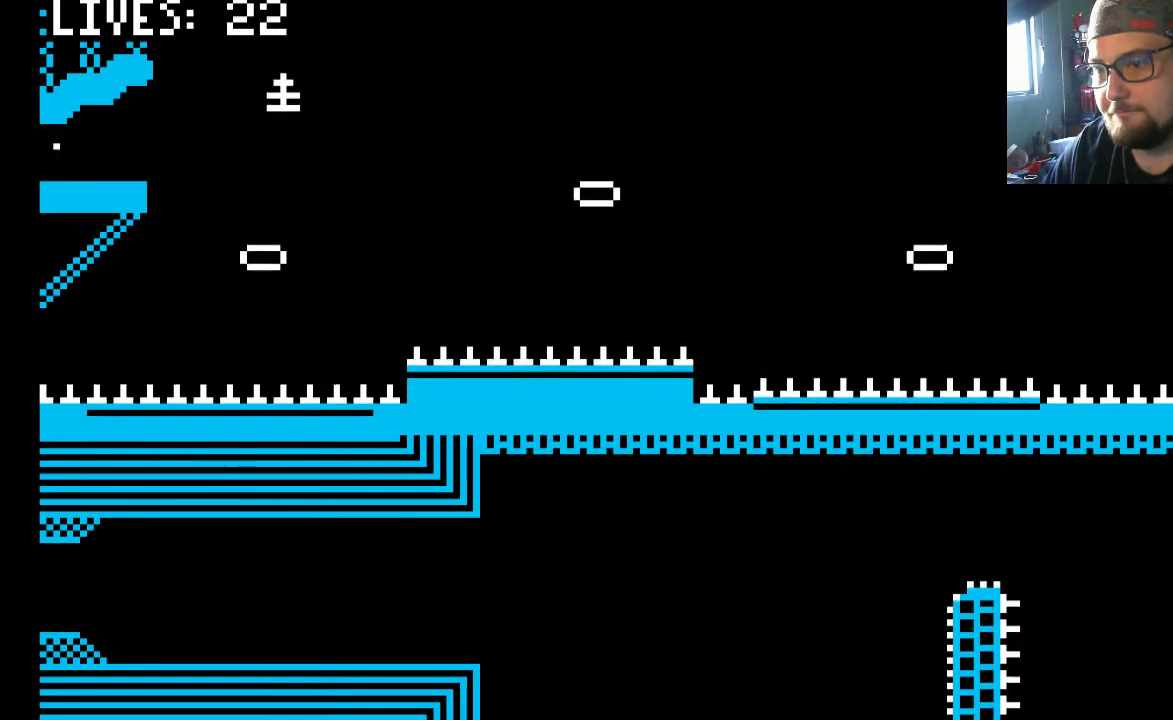
{"buttons": ["CROSS", "DPAD_RIGHT"], "left_stick": "center", "right_stick": "center", "events": [[267, "DPAD_RIGHT", "down"]]}
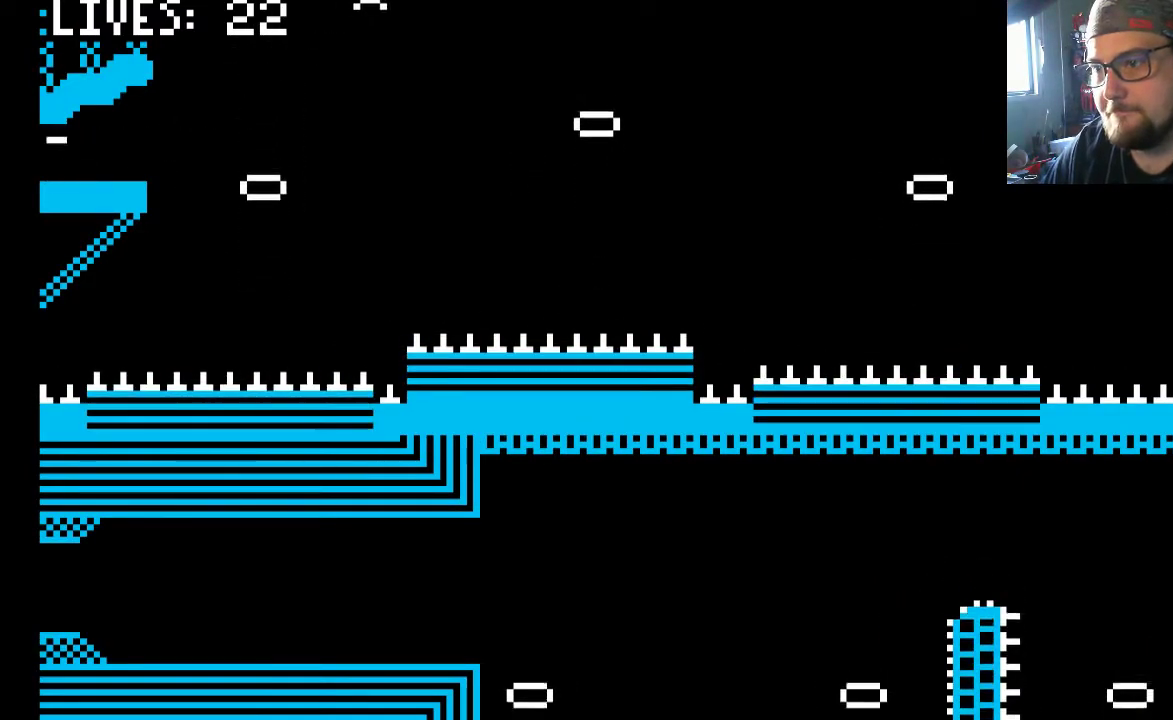
{"buttons": ["CROSS", "DPAD_RIGHT"], "left_stick": "center", "right_stick": "center", "events": []}